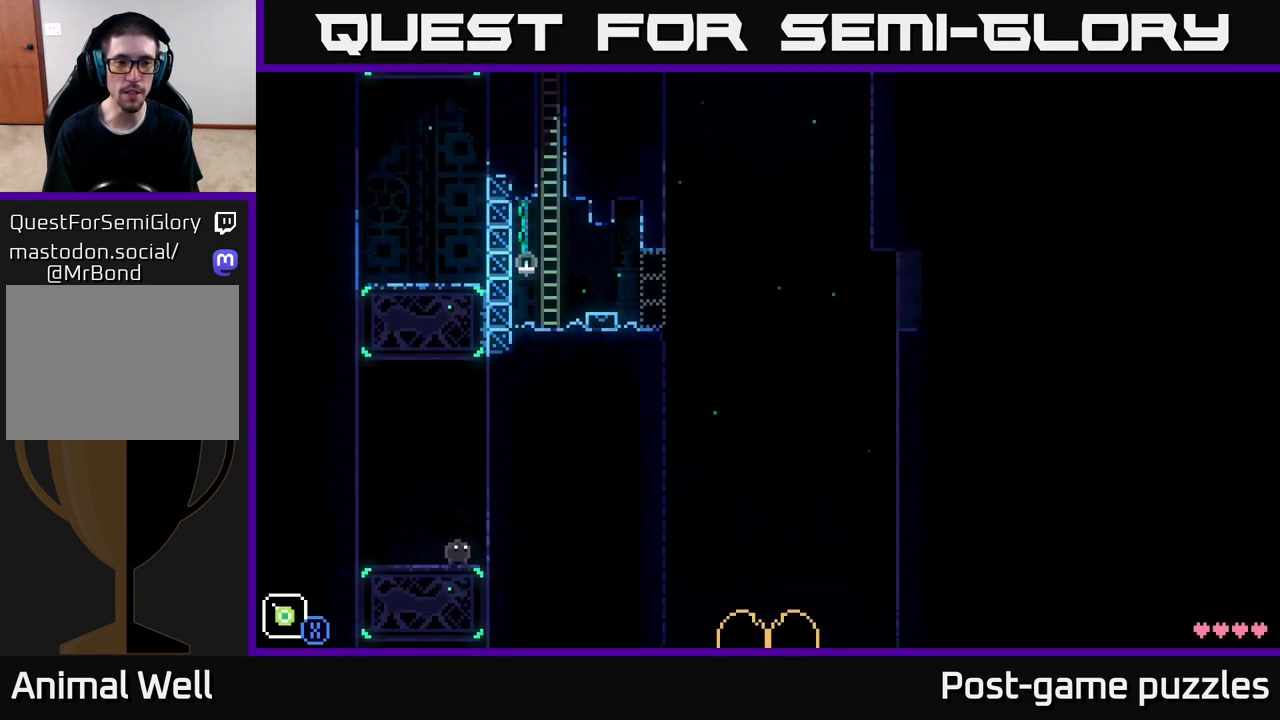
Gameplay with a controller (Xbox layout); each line is a JSON object with the inputs held at the frame after it. "events" lists button and stick changes between this image and that frame as [ms after this image, input, new state], when the widget could be followed in between.
{"buttons": [], "left_stick": "center", "right_stick": "center", "events": []}
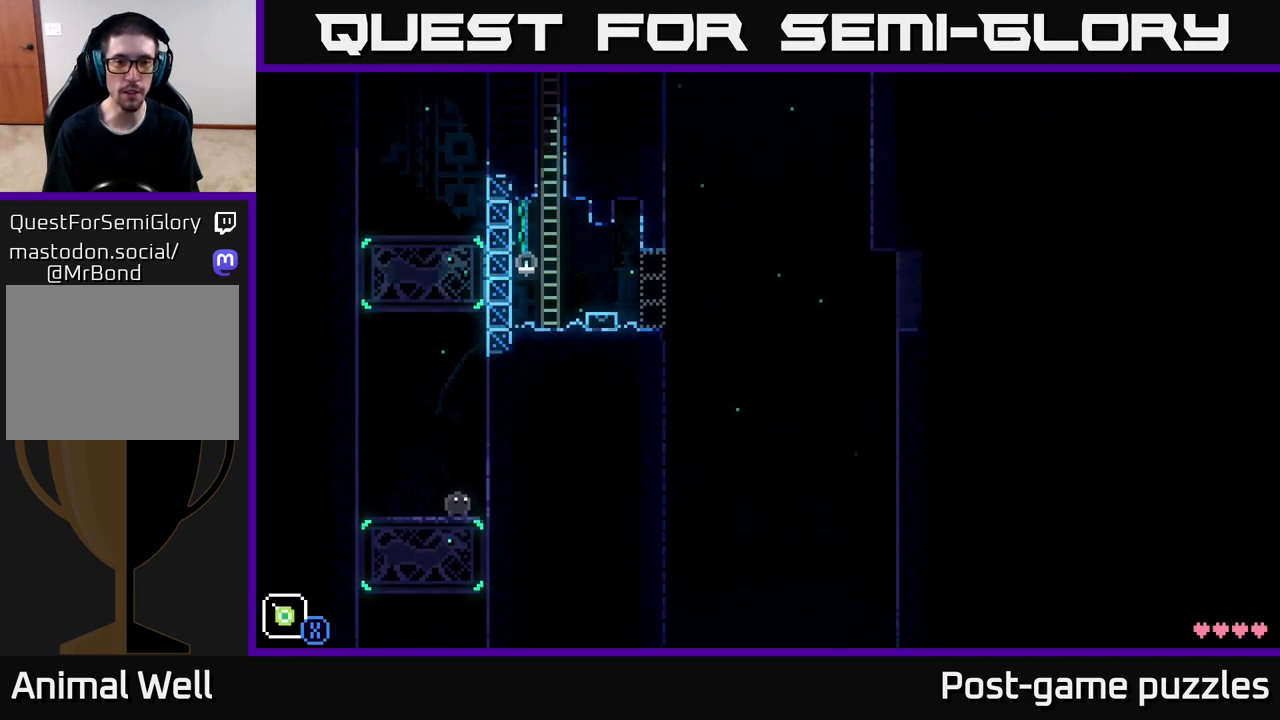
{"buttons": [], "left_stick": "center", "right_stick": "center", "events": []}
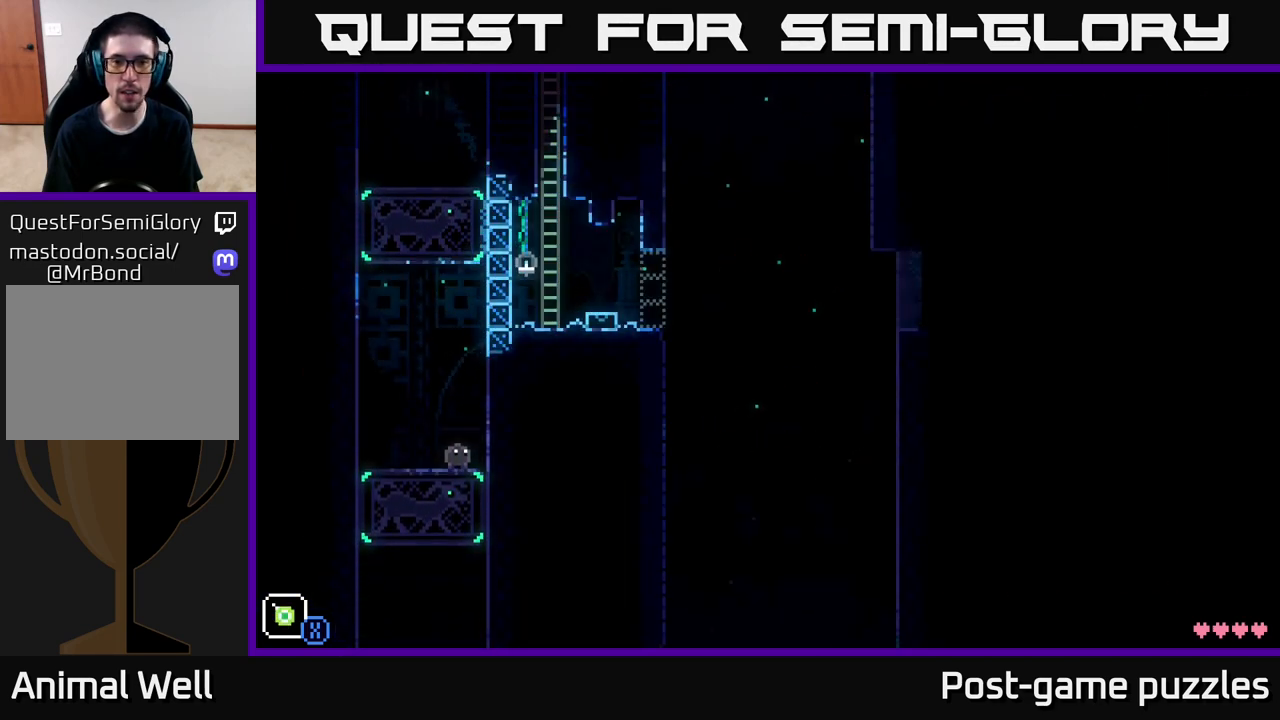
{"buttons": [], "left_stick": "center", "right_stick": "center", "events": [[233, "R1", "down"], [283, "left_stick", "right"], [367, "R1", "up"], [400, "left_stick", "center"]]}
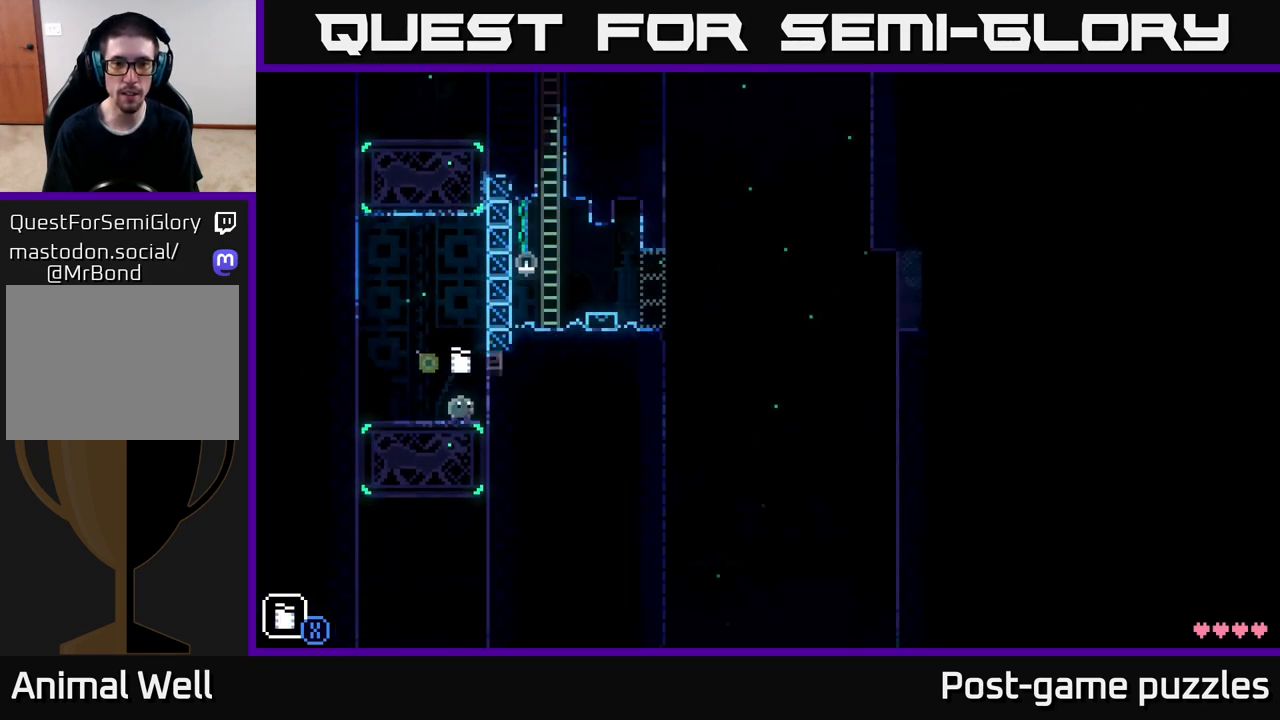
{"buttons": ["R1"], "left_stick": "center", "right_stick": "center", "events": [[467, "R1", "down"]]}
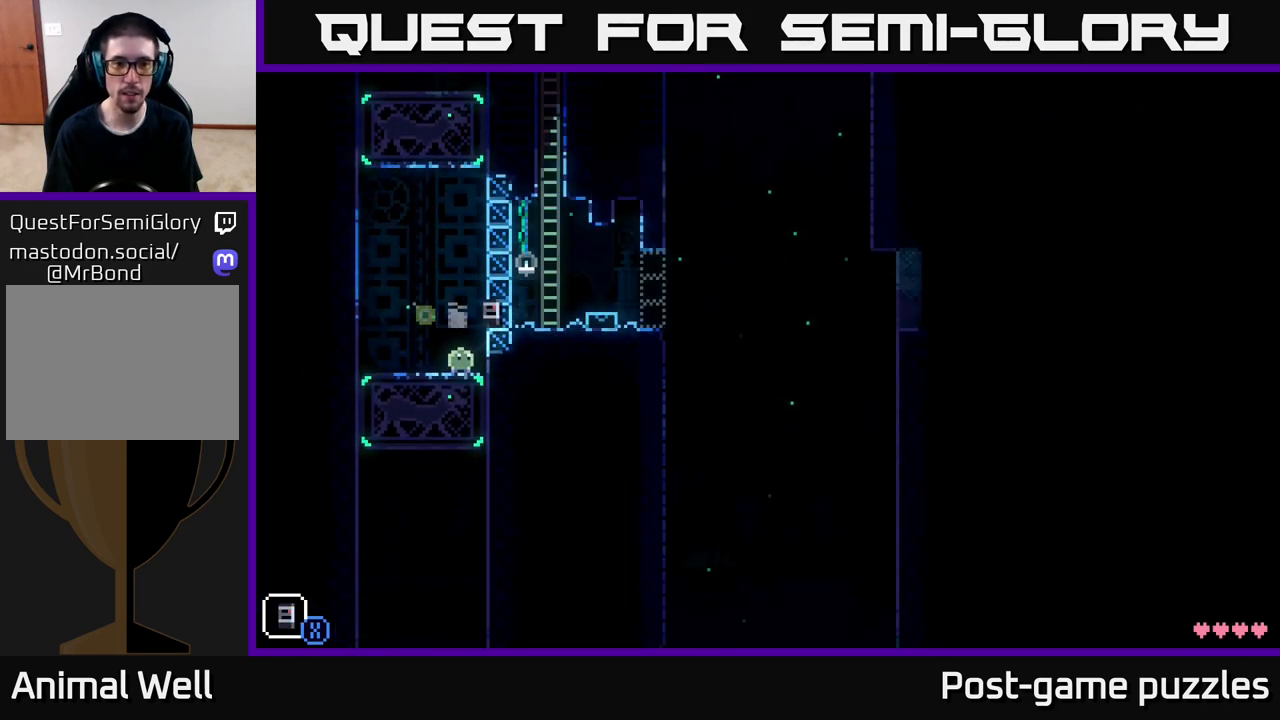
{"buttons": [], "left_stick": "center", "right_stick": "center", "events": [[83, "R1", "up"], [233, "R1", "down"], [367, "R1", "up"]]}
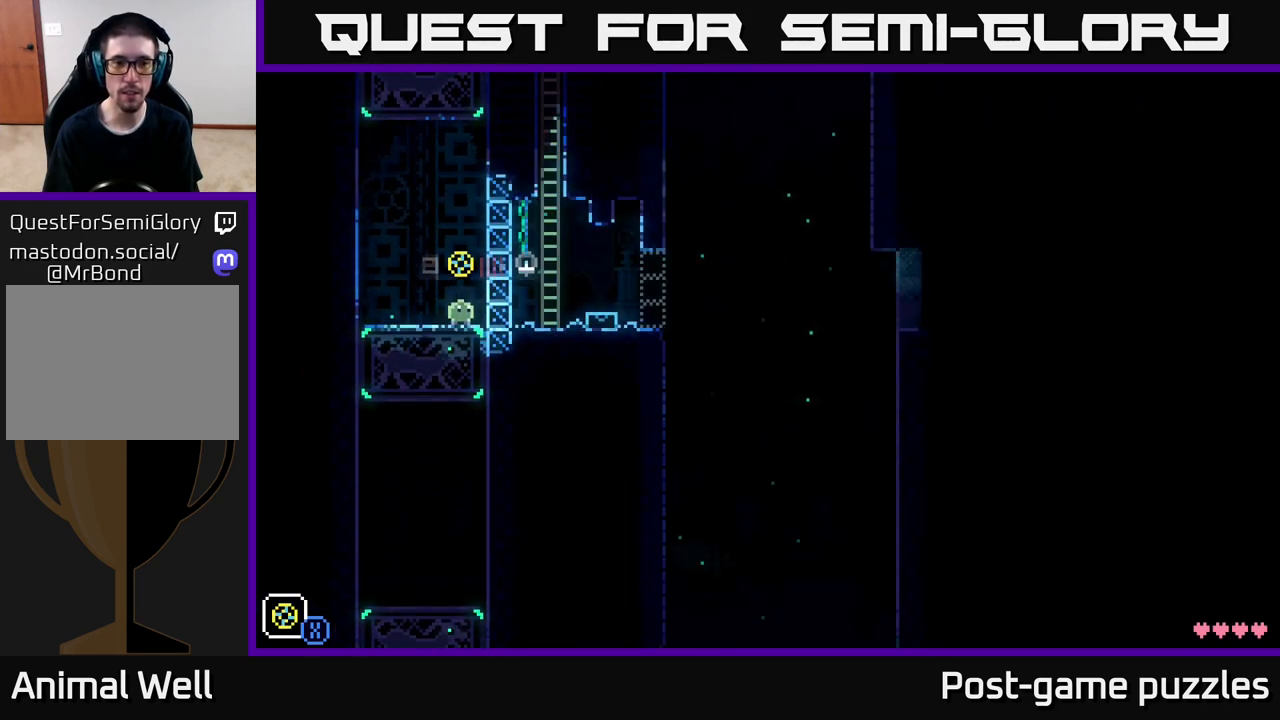
{"buttons": ["R1"], "left_stick": "center", "right_stick": "center", "events": [[67, "R1", "down"], [183, "R1", "up"], [500, "R1", "down"]]}
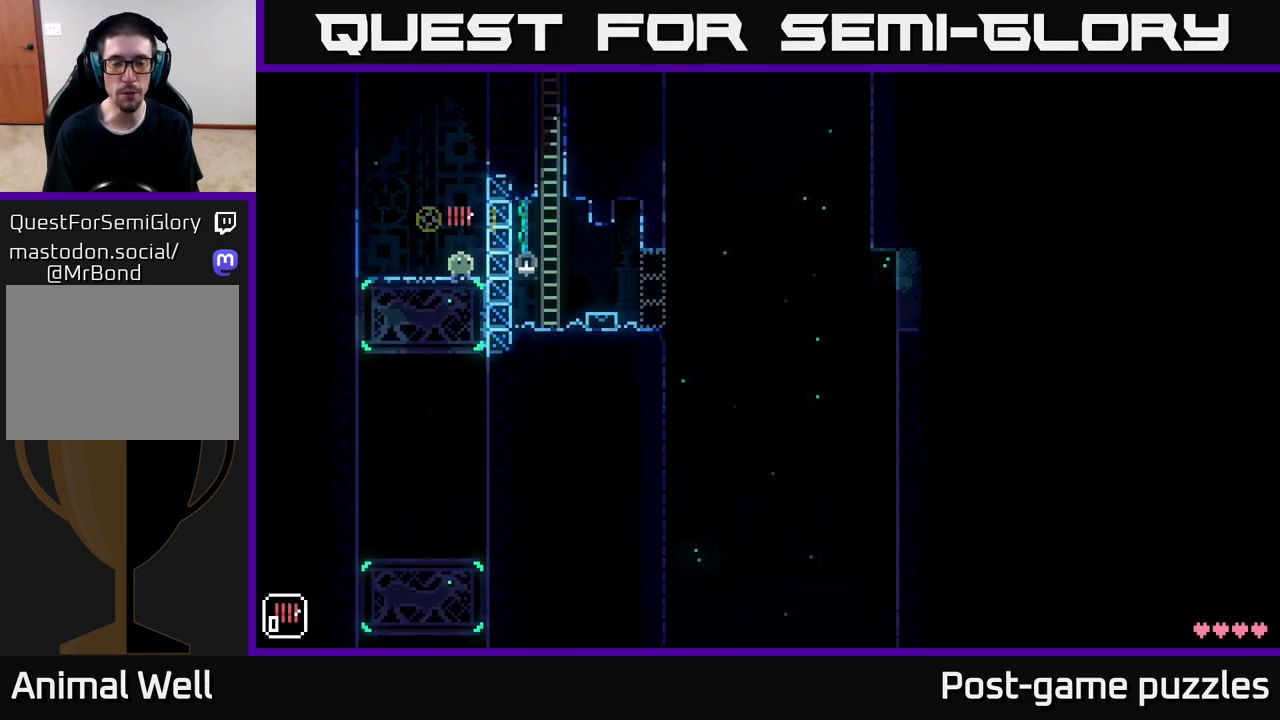
{"buttons": ["R1"], "left_stick": "center", "right_stick": "center", "events": [[133, "R1", "up"], [483, "R1", "down"]]}
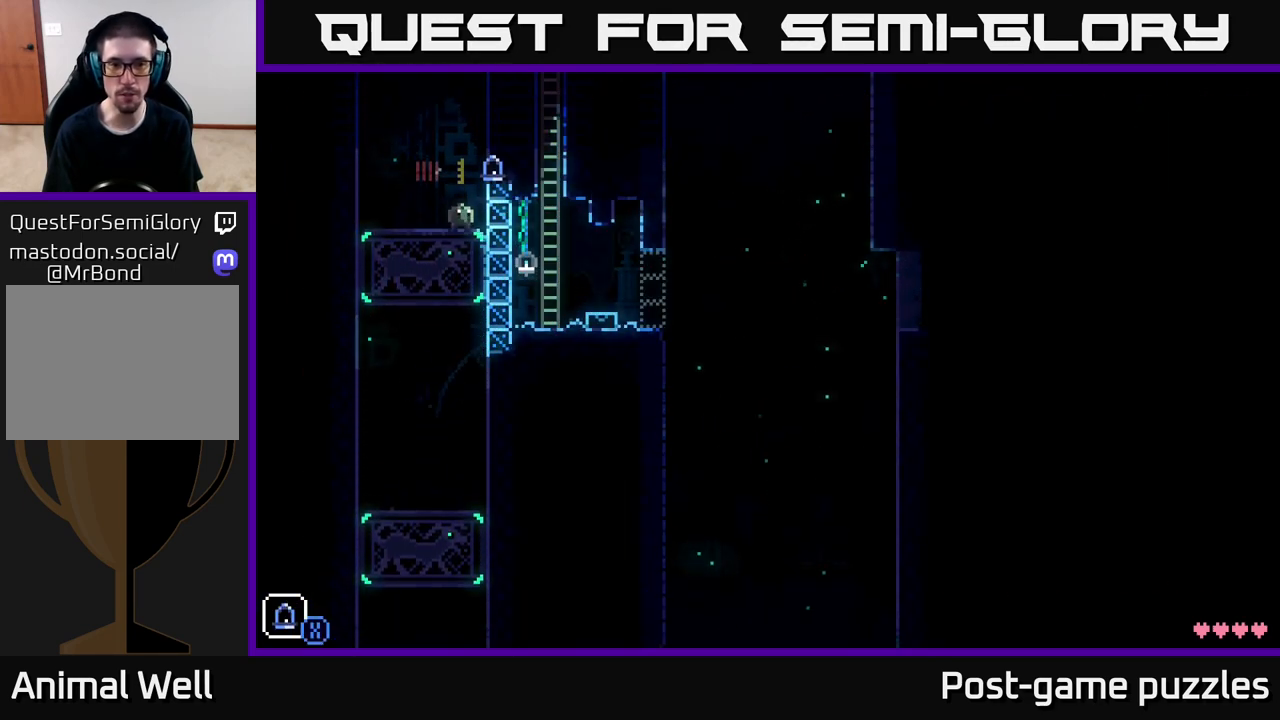
{"buttons": [], "left_stick": "center", "right_stick": "center", "events": [[83, "R1", "up"]]}
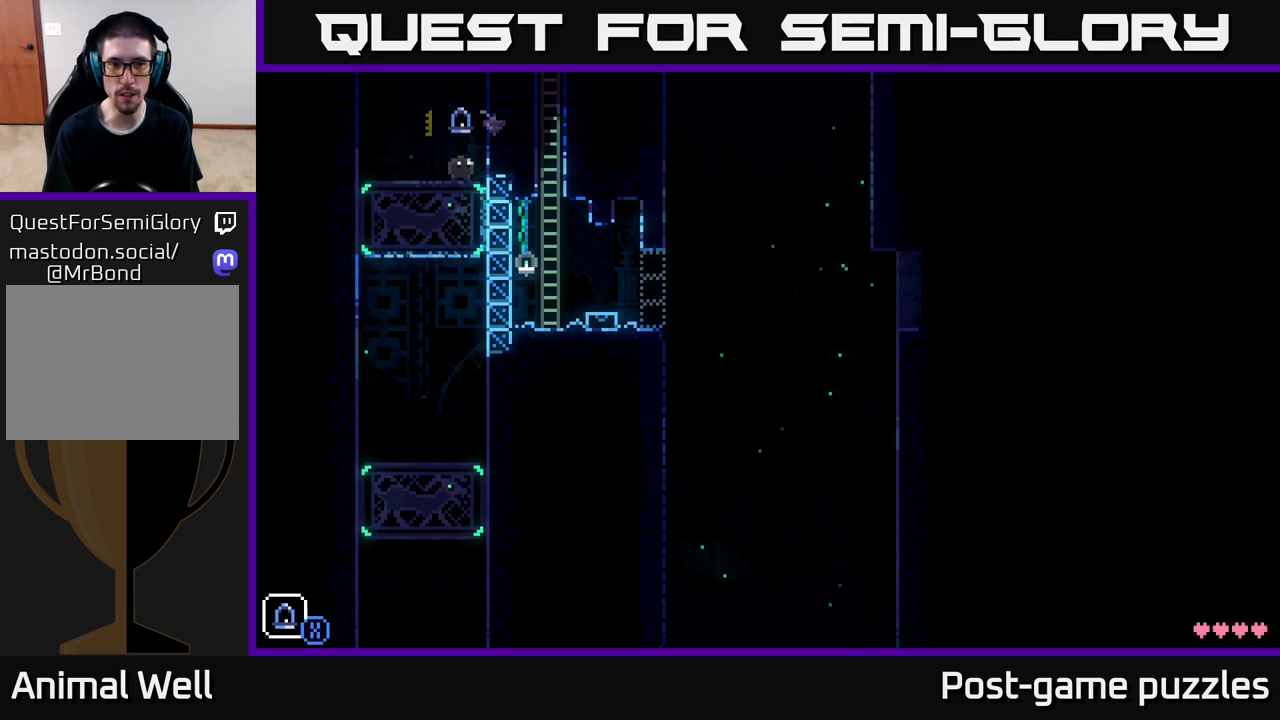
{"buttons": [], "left_stick": "center", "right_stick": "center", "events": [[150, "R1", "down"], [250, "R1", "up"]]}
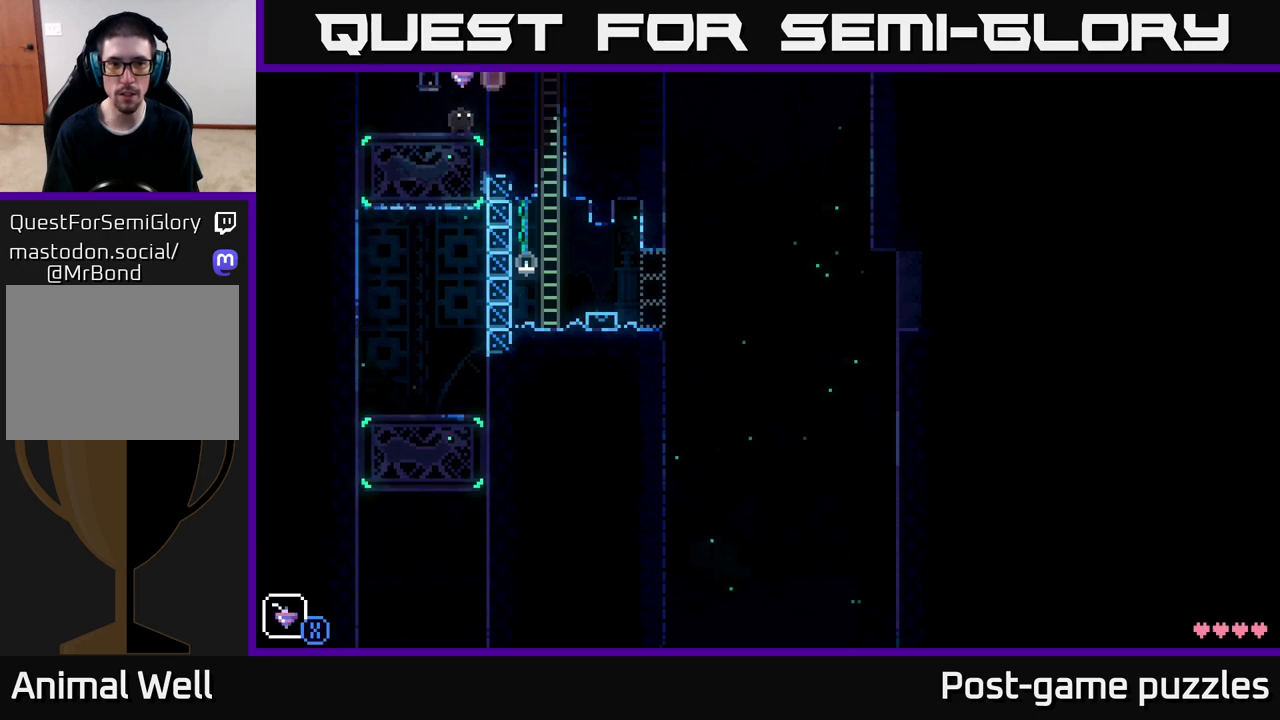
{"buttons": [], "left_stick": "center", "right_stick": "center", "events": []}
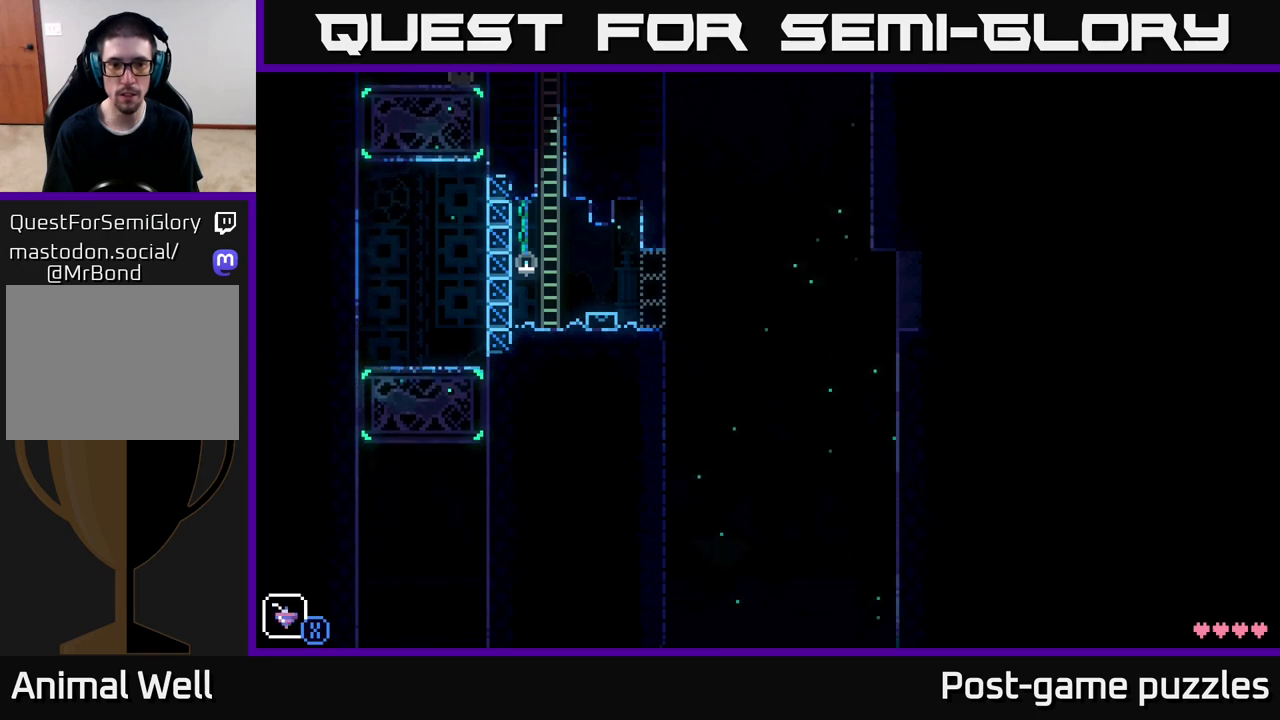
{"buttons": [], "left_stick": "center", "right_stick": "center", "events": []}
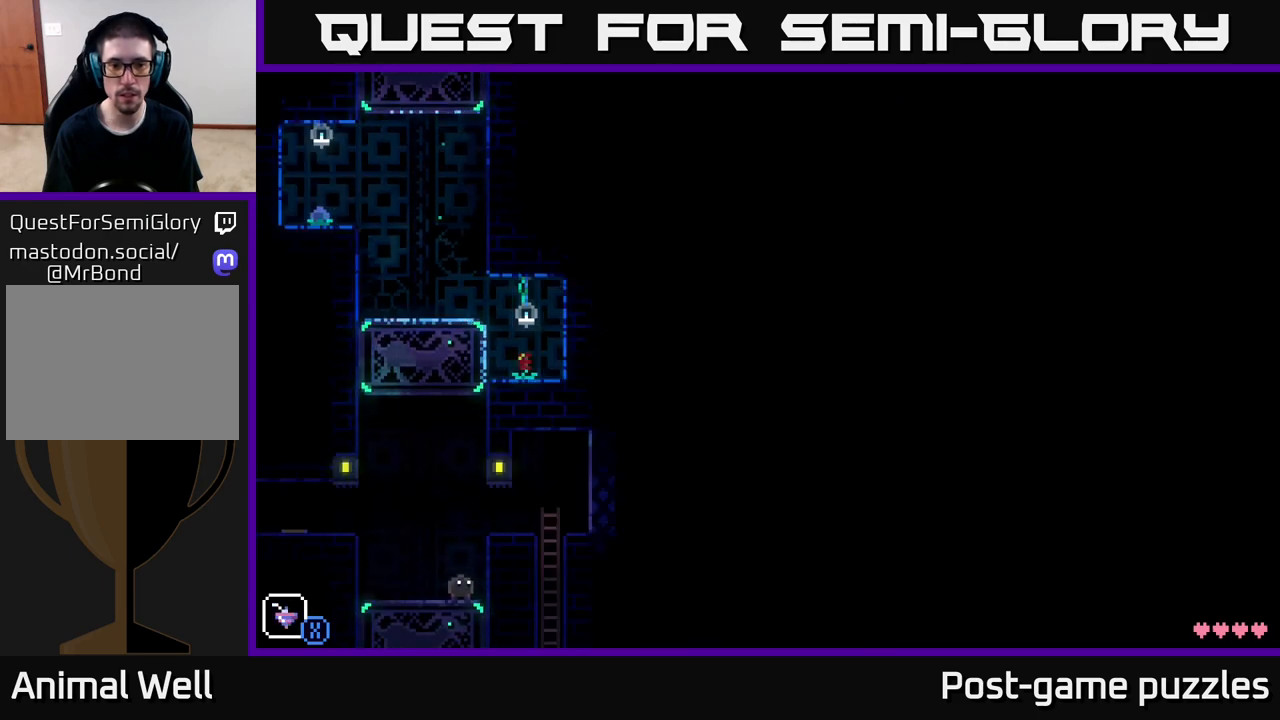
{"buttons": [], "left_stick": "center", "right_stick": "center", "events": []}
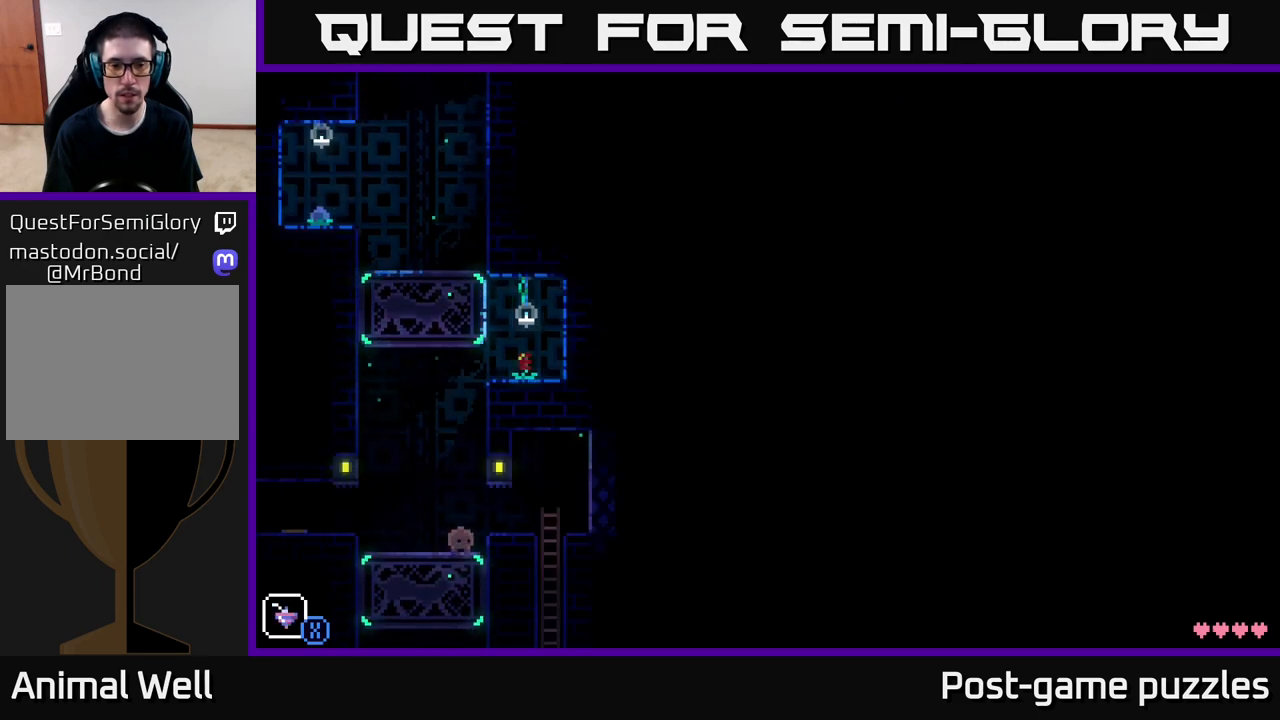
{"buttons": [], "left_stick": "center", "right_stick": "center", "events": []}
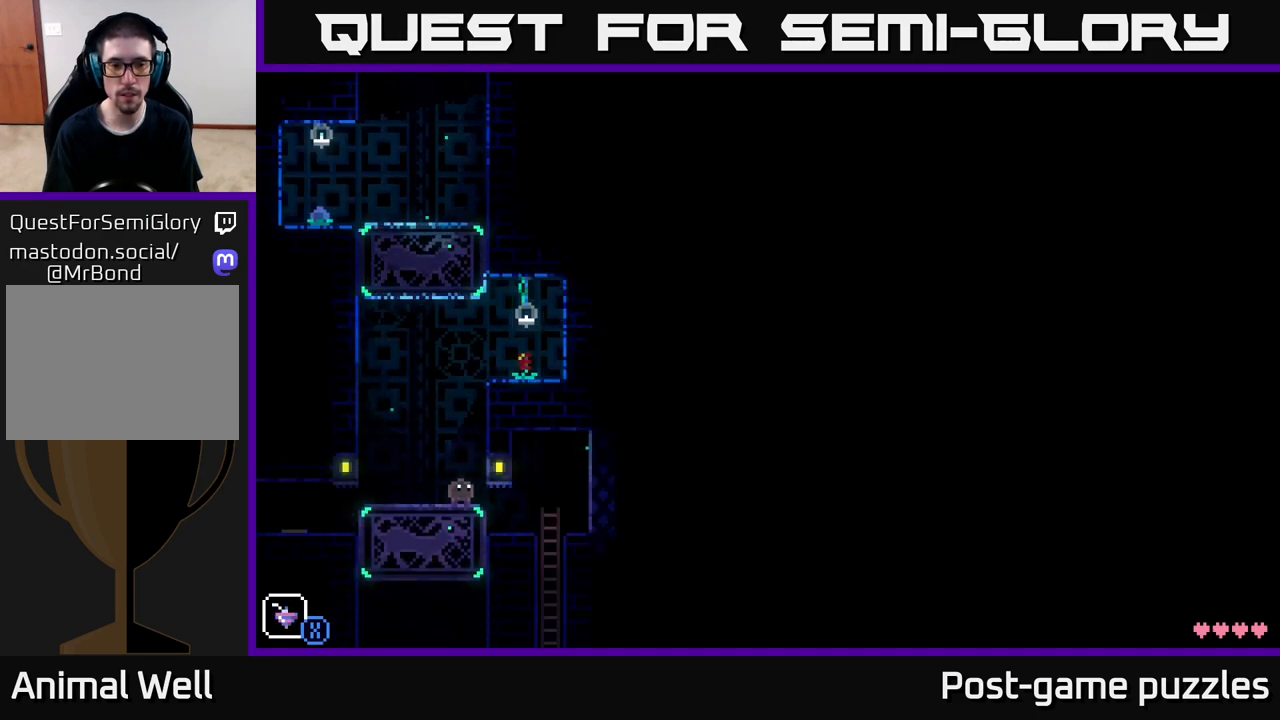
{"buttons": ["A"], "left_stick": "right", "right_stick": "center", "events": [[267, "A", "down"], [417, "left_stick", "right"]]}
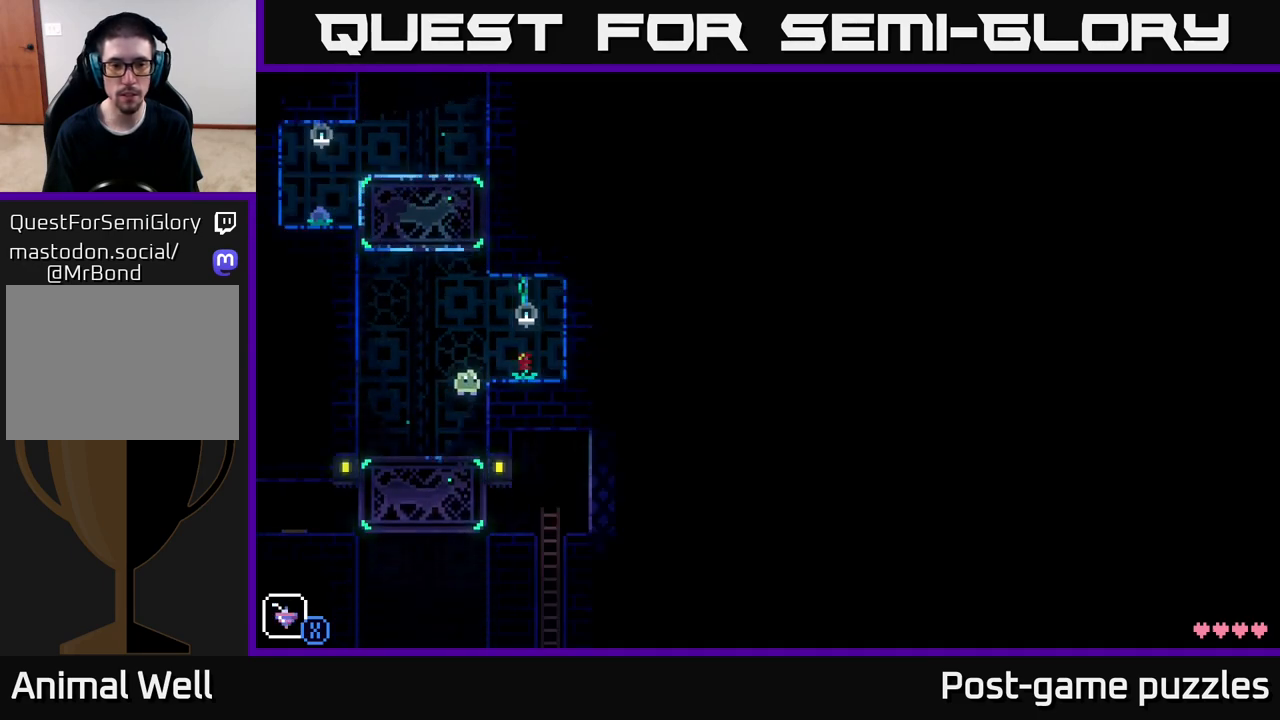
{"buttons": [], "left_stick": "right", "right_stick": "center", "events": [[183, "A", "up"], [433, "A", "down"], [500, "A", "up"]]}
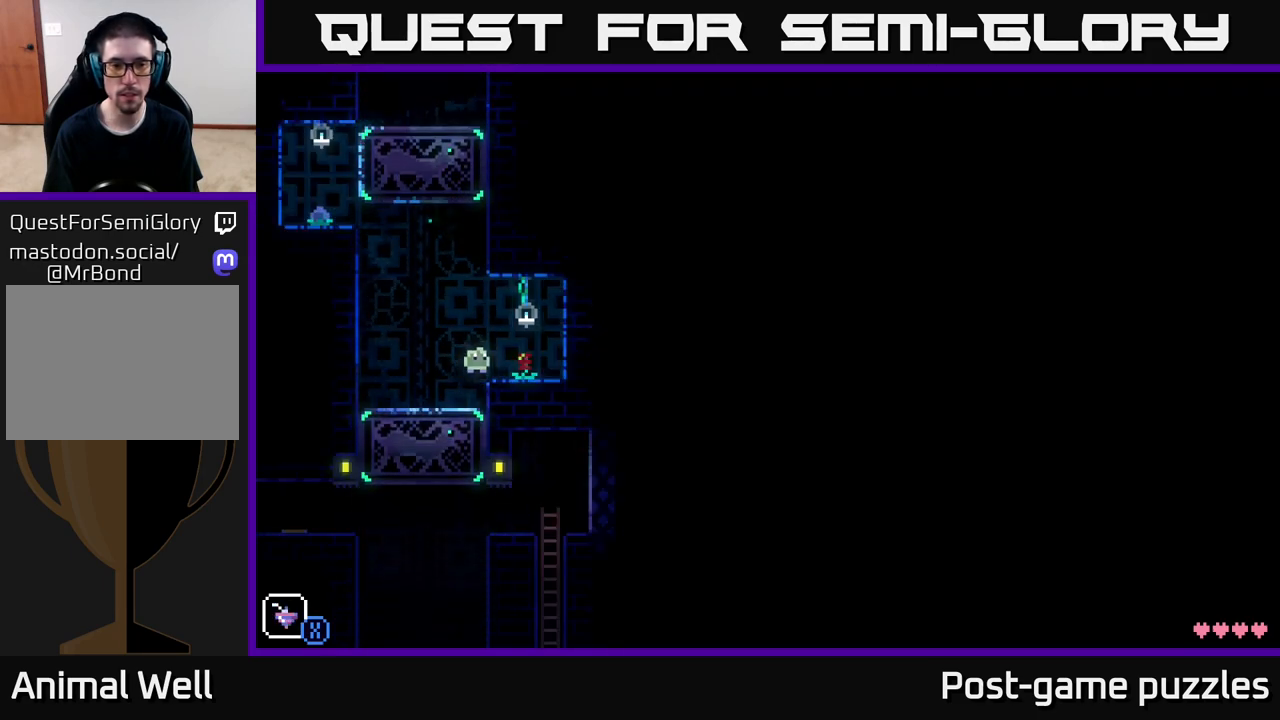
{"buttons": [], "left_stick": "center", "right_stick": "center", "events": [[250, "left_stick", "left"], [383, "left_stick", "center"]]}
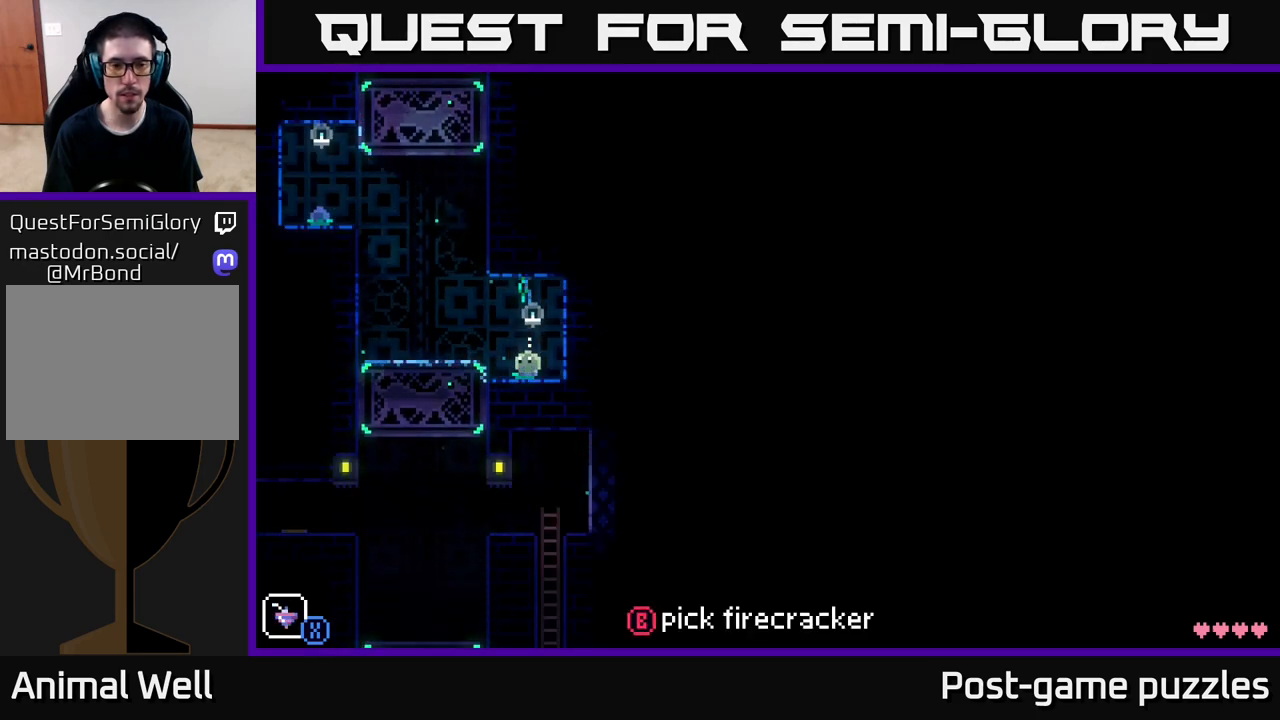
{"buttons": [], "left_stick": "center", "right_stick": "center", "events": [[33, "B", "down"], [133, "B", "up"], [133, "left_stick", "right"], [317, "R1", "down"], [317, "left_stick", "center"], [400, "R1", "up"]]}
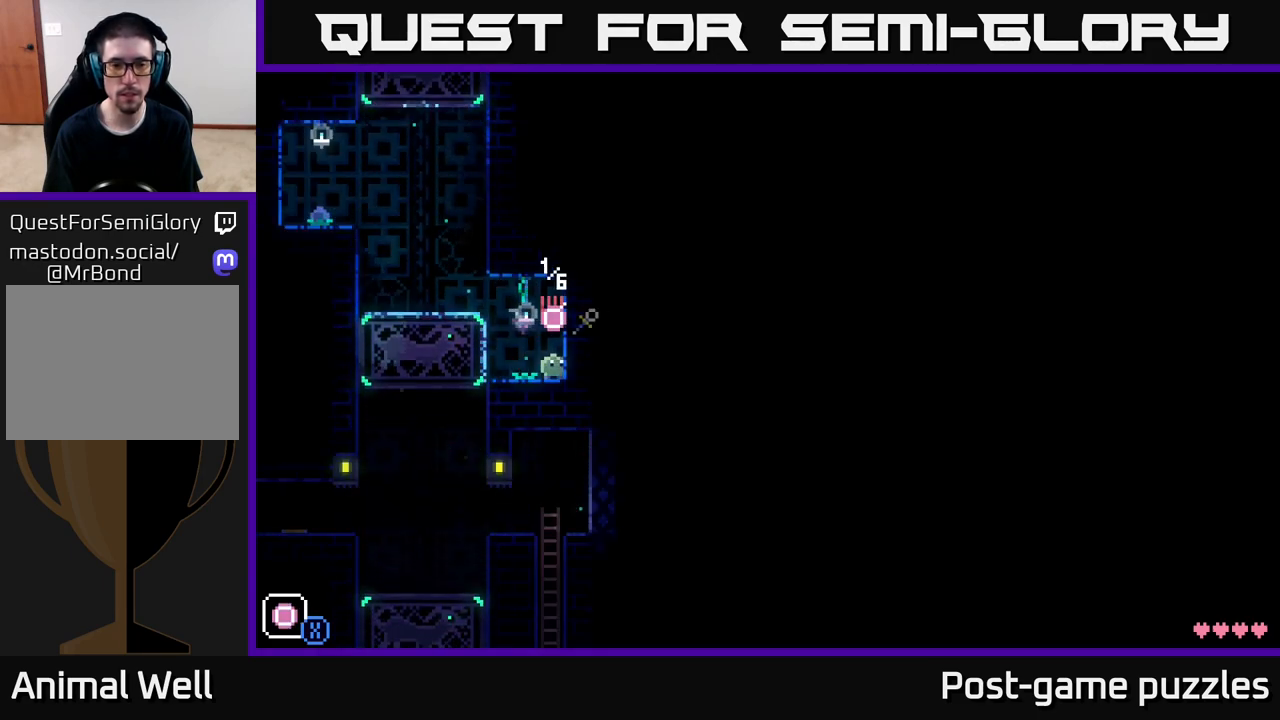
{"buttons": ["R1"], "left_stick": "center", "right_stick": "center", "events": [[417, "R1", "down"]]}
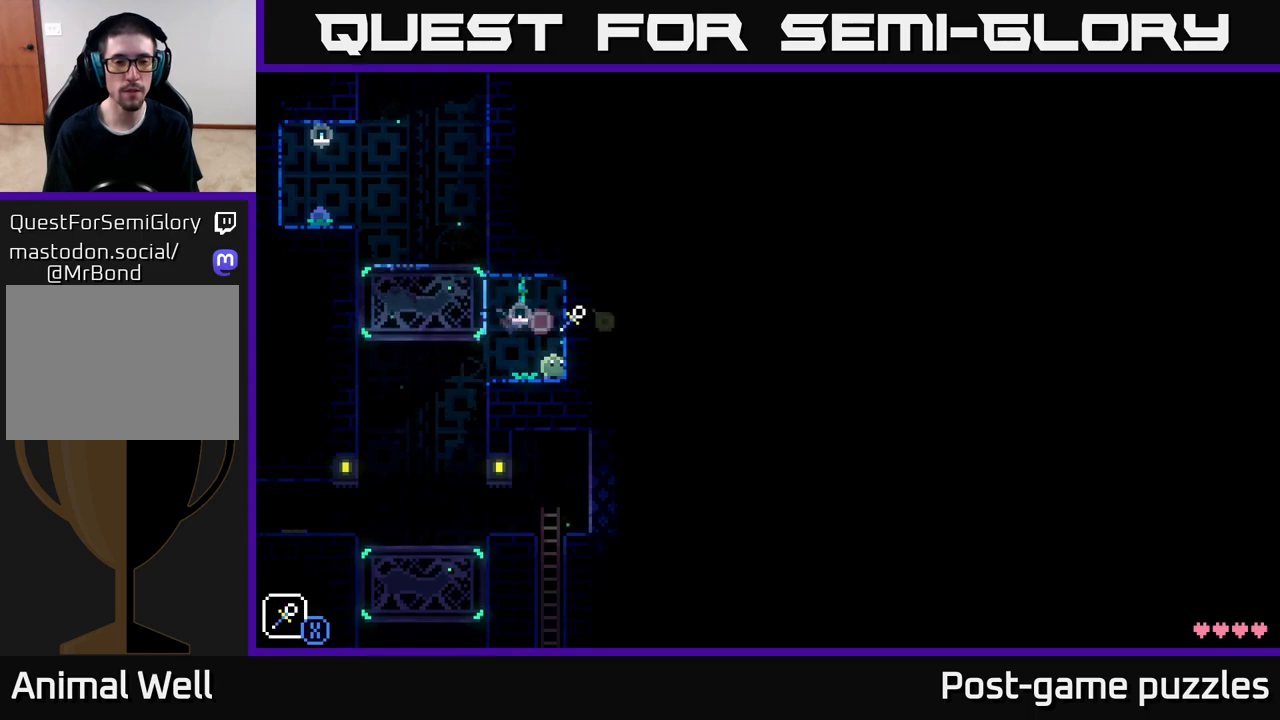
{"buttons": [], "left_stick": "center", "right_stick": "center", "events": [[17, "R1", "up"]]}
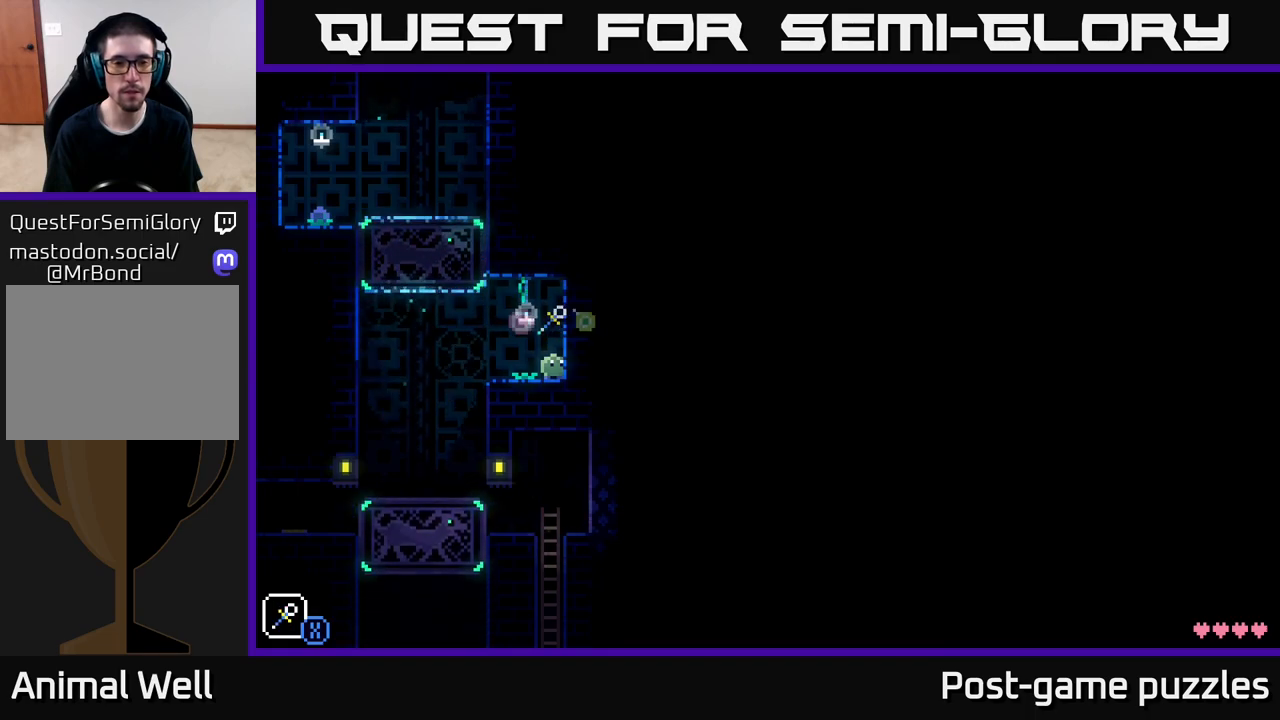
{"buttons": [], "left_stick": "center", "right_stick": "center", "events": [[33, "L1", "down"], [133, "L1", "up"]]}
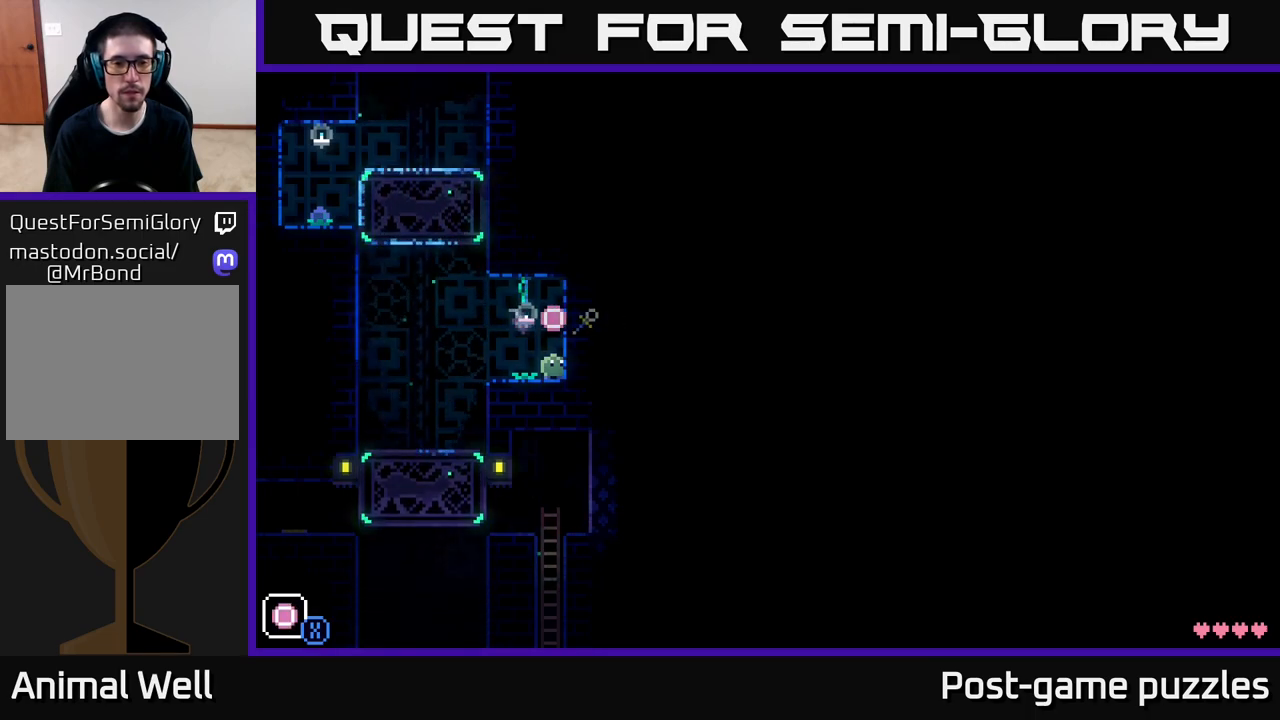
{"buttons": ["L1"], "left_stick": "center", "right_stick": "center", "events": [[250, "L1", "down"], [383, "L1", "up"], [500, "L1", "down"]]}
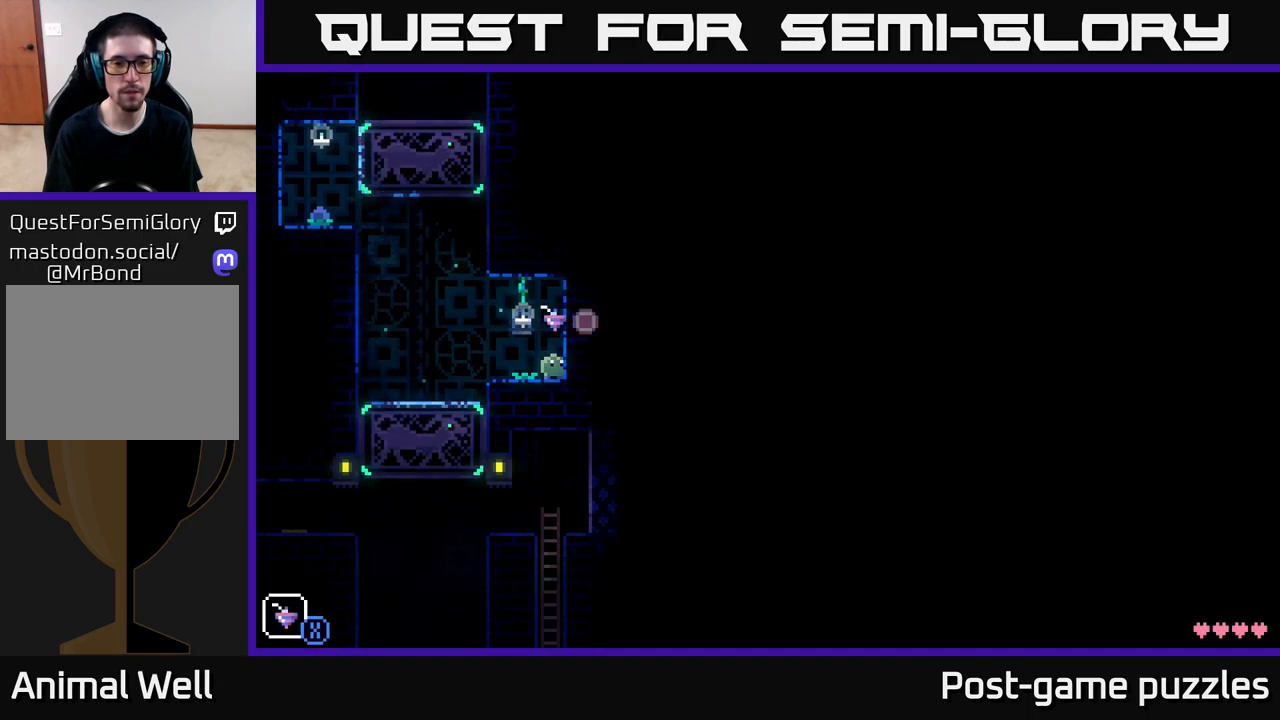
{"buttons": [], "left_stick": "center", "right_stick": "center", "events": [[117, "L1", "up"], [267, "L1", "down"], [383, "L1", "up"]]}
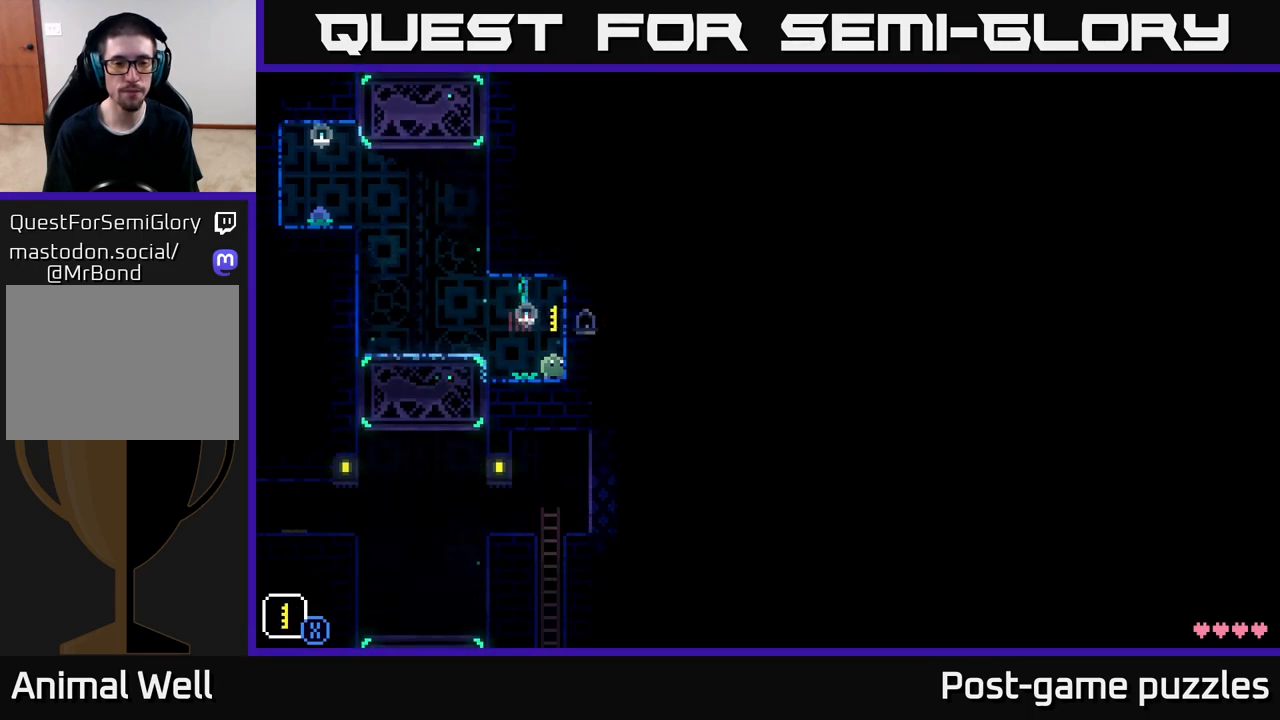
{"buttons": [], "left_stick": "center", "right_stick": "center", "events": [[233, "L1", "down"], [350, "L1", "up"]]}
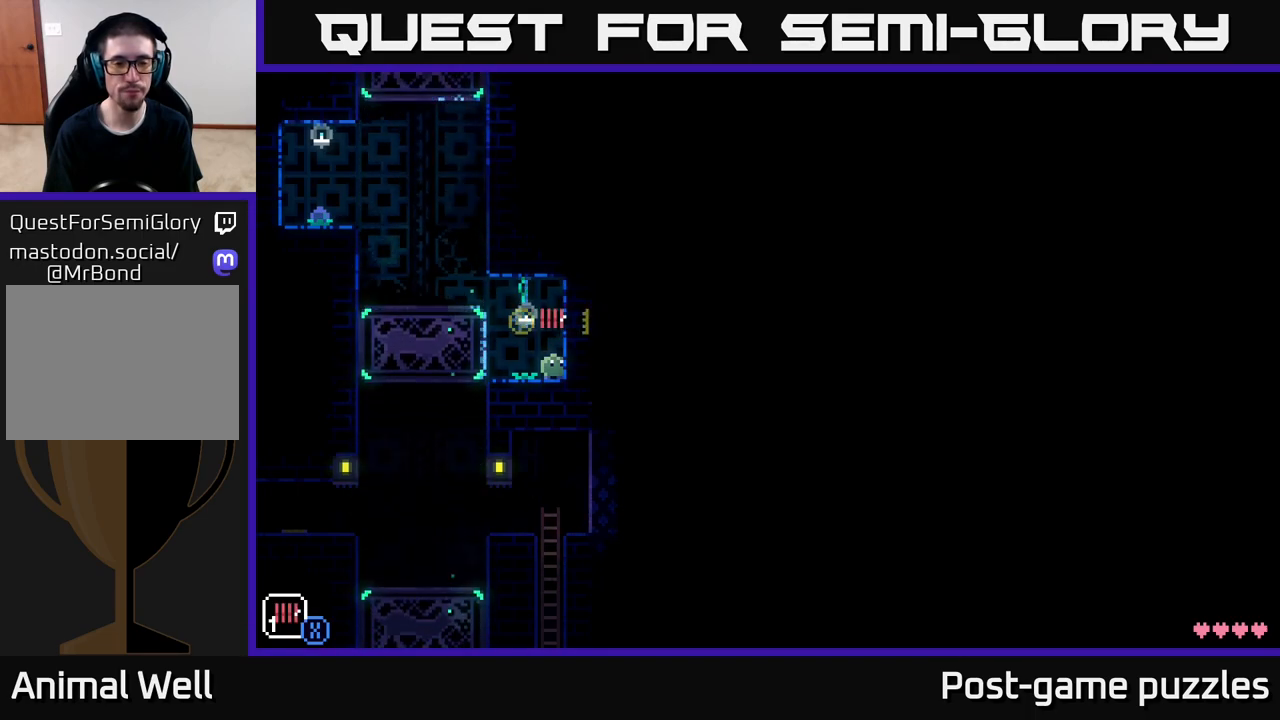
{"buttons": [], "left_stick": "center", "right_stick": "center", "events": [[150, "L1", "down"], [283, "L1", "up"]]}
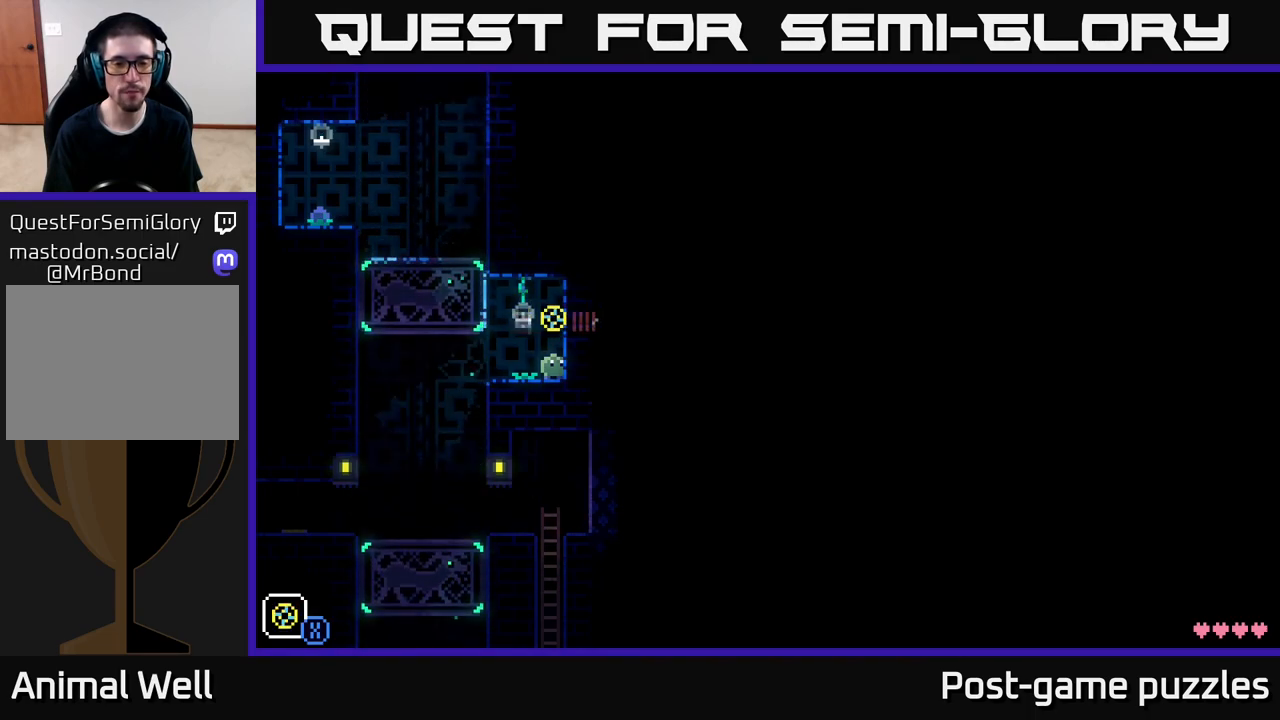
{"buttons": ["X"], "left_stick": "center", "right_stick": "center", "events": [[133, "L1", "down"], [267, "L1", "up"], [500, "X", "down"]]}
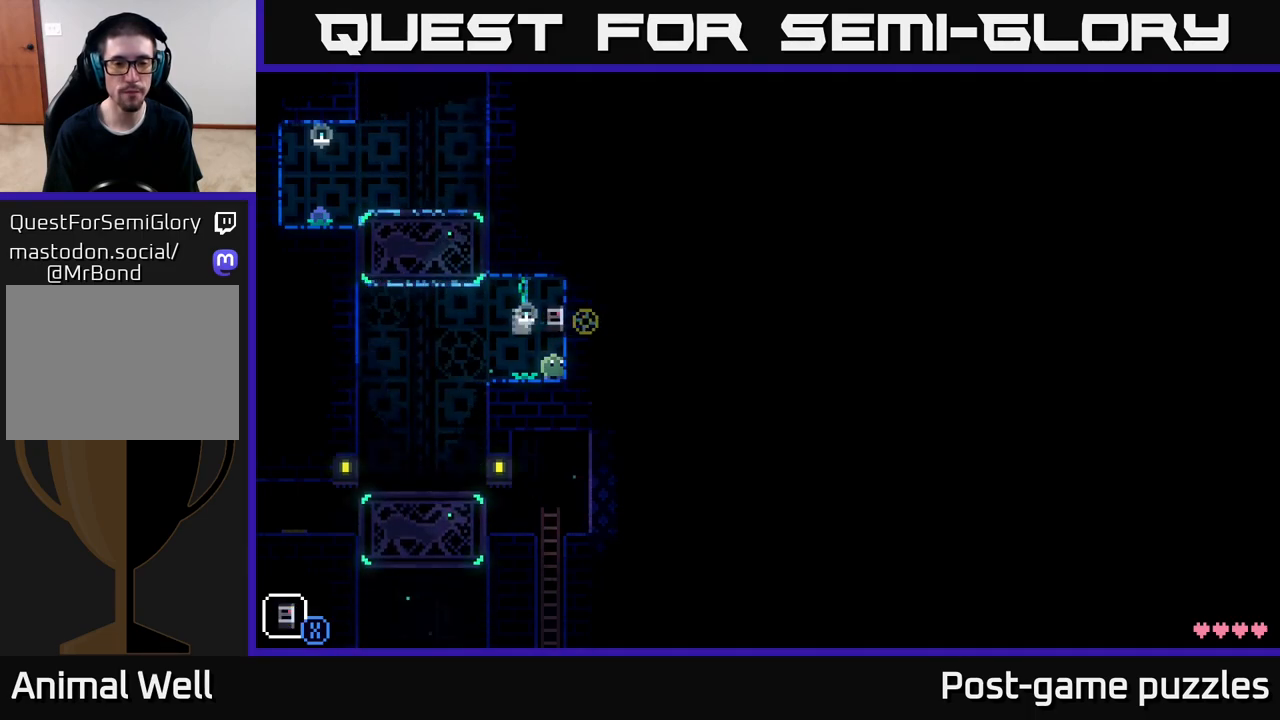
{"buttons": ["X"], "left_stick": "center", "right_stick": "center", "events": [[200, "X", "up"], [483, "X", "down"]]}
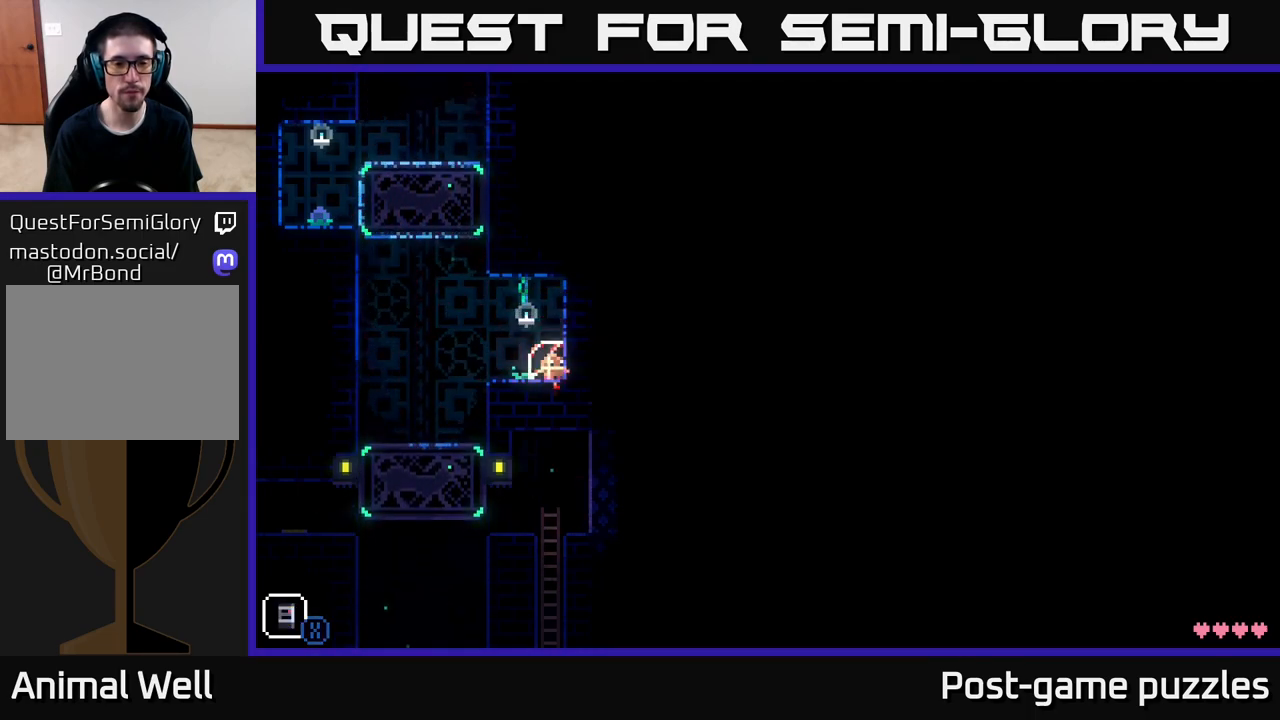
{"buttons": [], "left_stick": "center", "right_stick": "center", "events": [[150, "X", "up"], [333, "L1", "down"], [450, "L1", "up"]]}
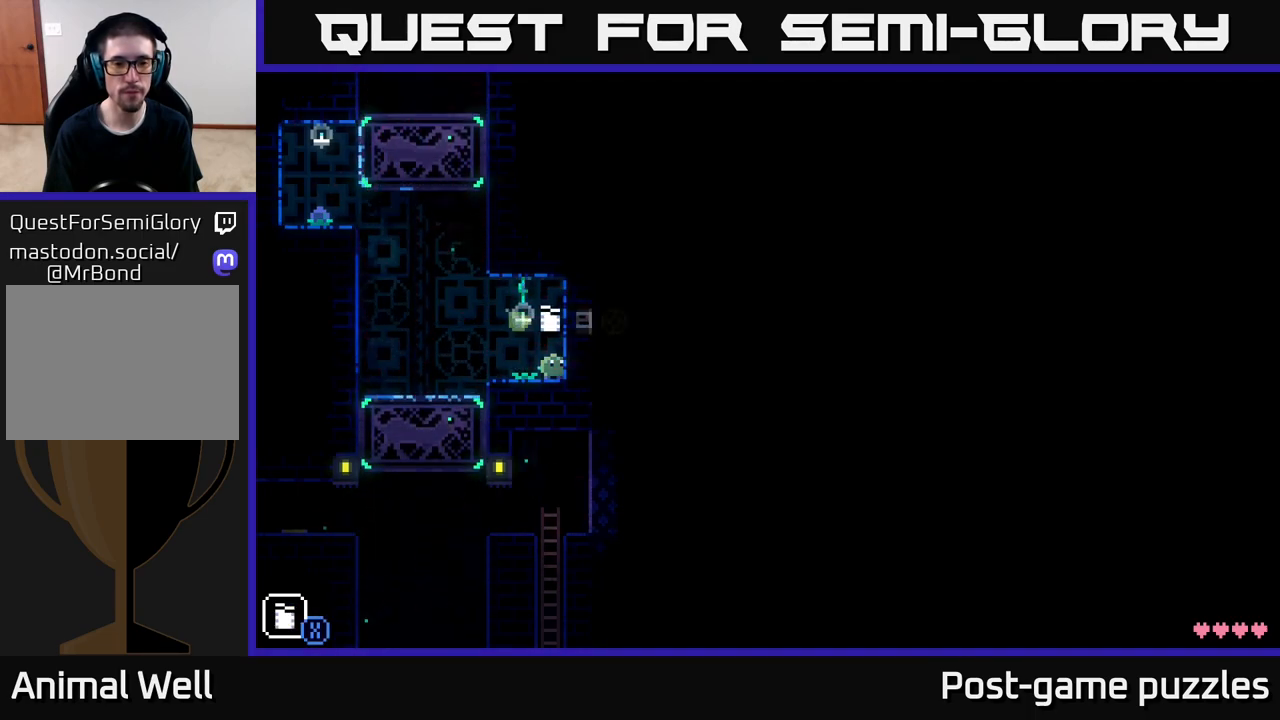
{"buttons": [], "left_stick": "center", "right_stick": "center", "events": []}
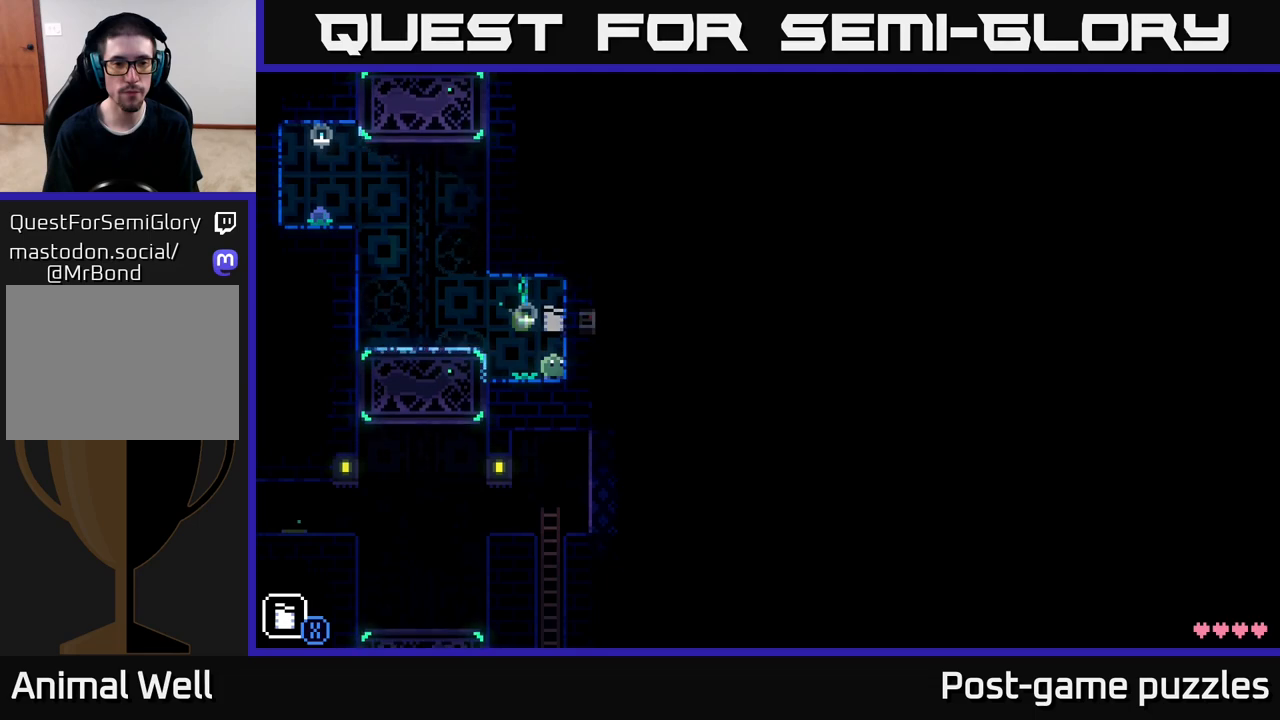
{"buttons": [], "left_stick": "center", "right_stick": "center", "events": [[133, "L1", "down"], [233, "L1", "up"]]}
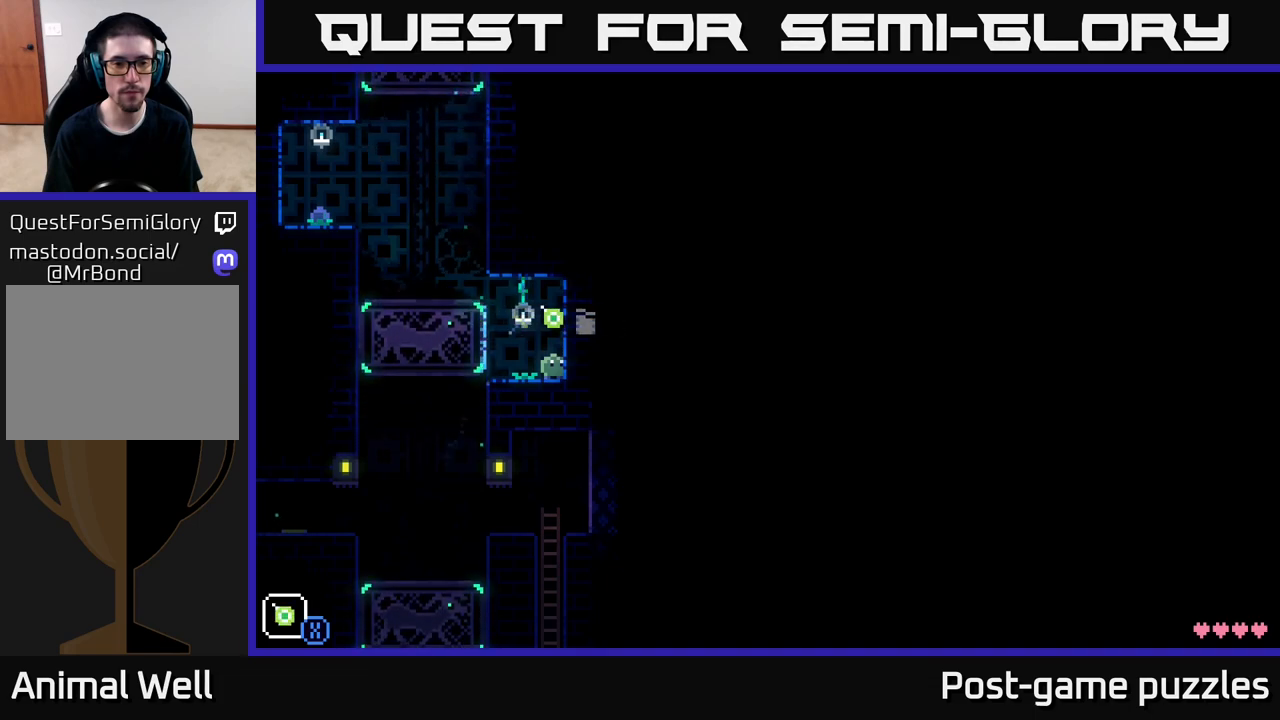
{"buttons": [], "left_stick": "center", "right_stick": "center", "events": [[217, "L1", "down"], [317, "L1", "up"]]}